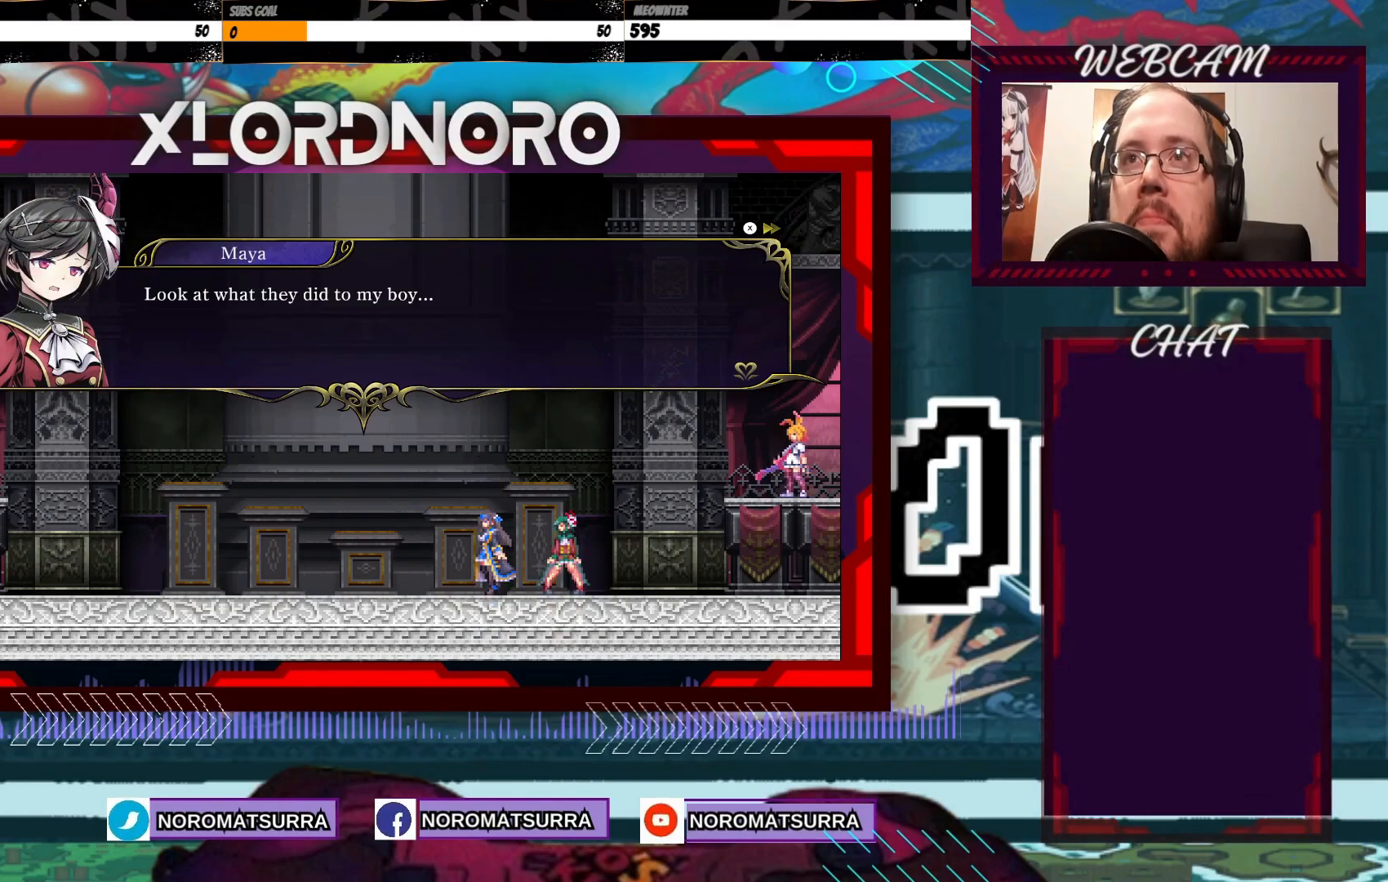
Gameplay with a controller (Xbox layout); each line is a JSON object with the inputs held at the frame after it (dt_ms = milliseconds from this image to that frame). "events" lists button and stick changes between this image and that frame as [ms after this image, input, new state], when the widget could be followed in between. Not read: L3 R3.
{"dt_ms": 500, "buttons": ["A"], "left_stick": "center", "right_stick": "center", "events": [[450, "A", "down"]]}
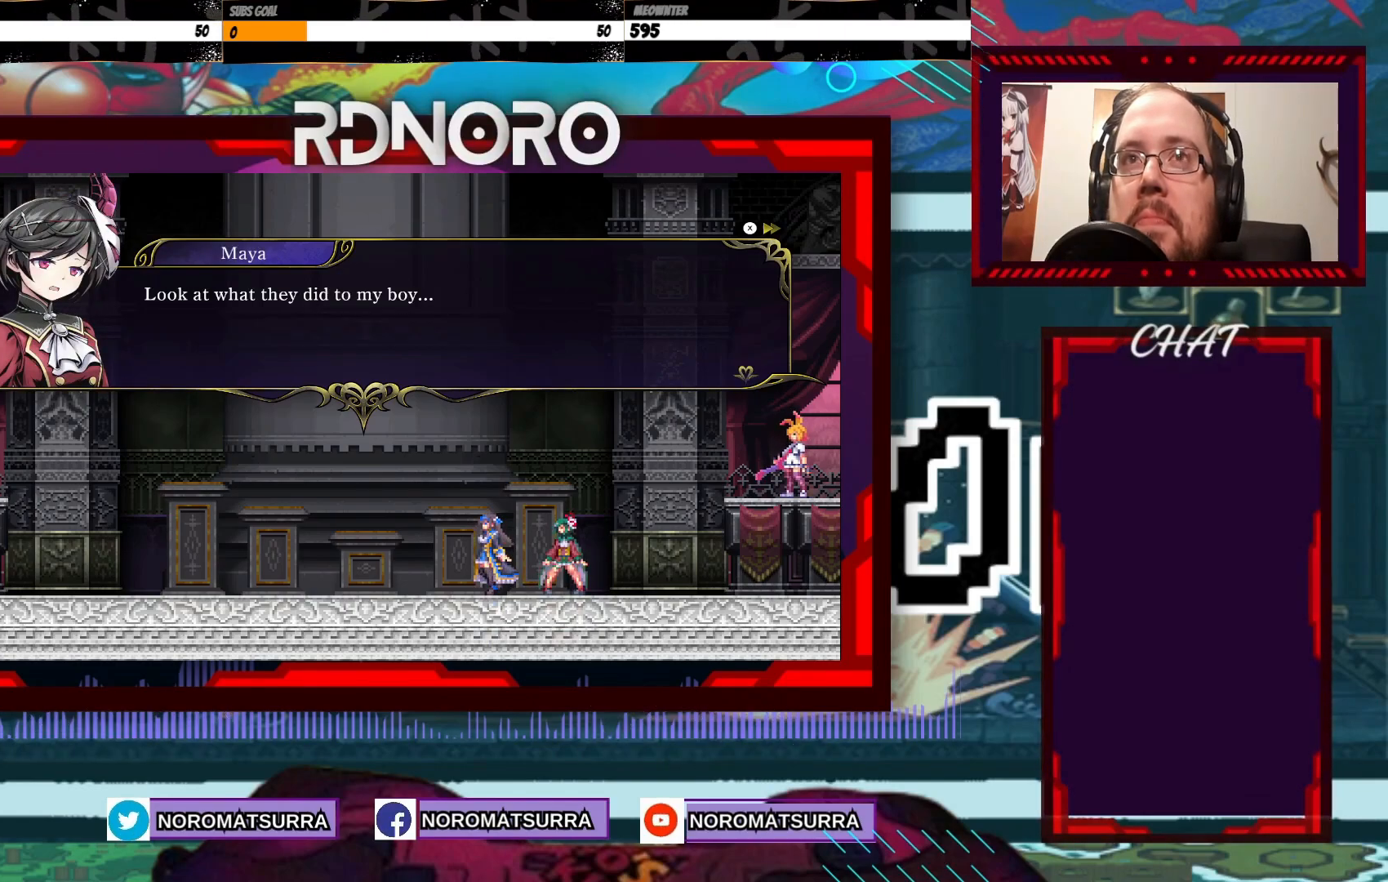
{"dt_ms": 1000, "buttons": [], "left_stick": "center", "right_stick": "center"}
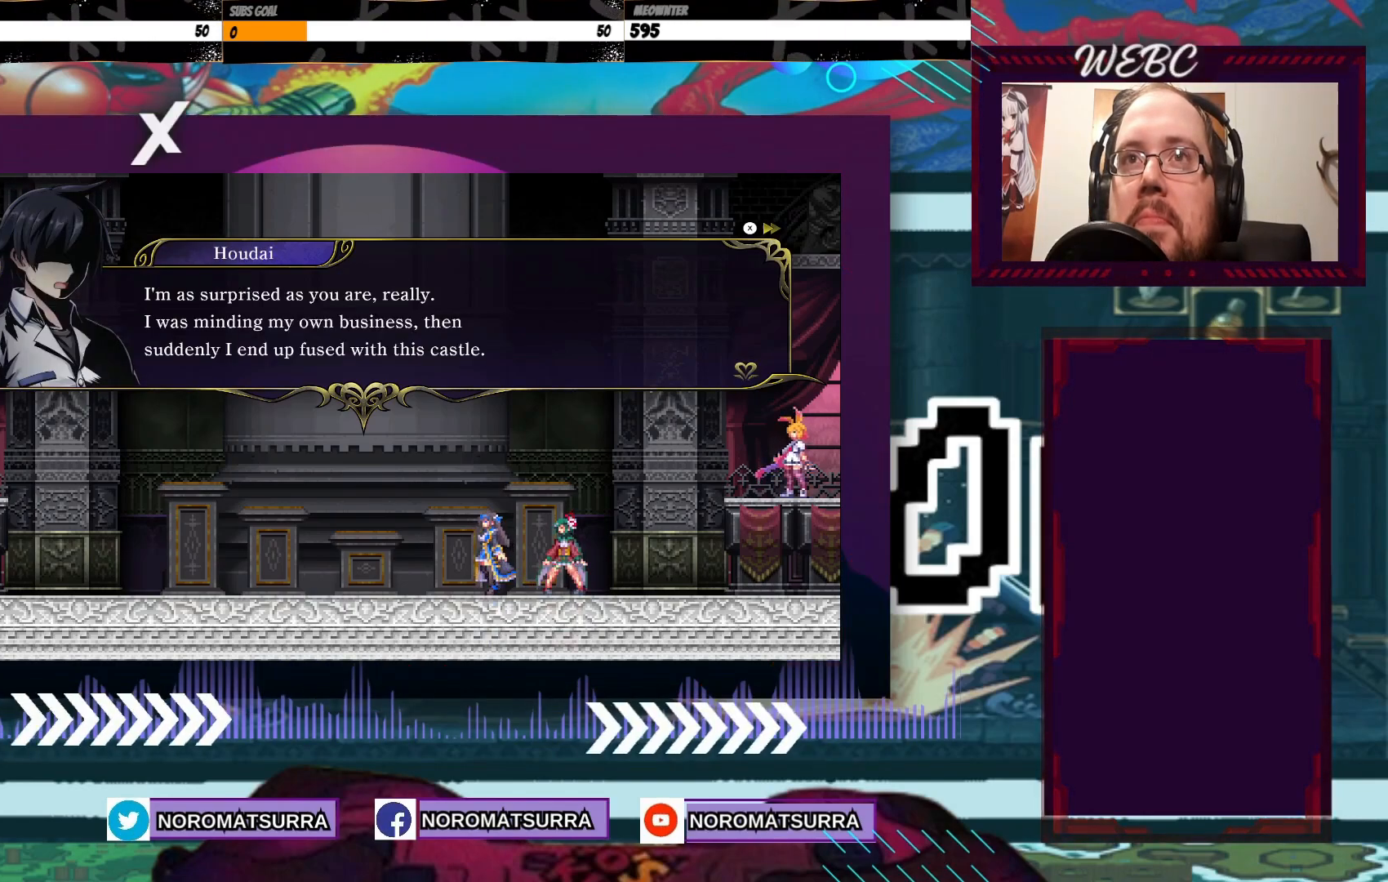
{"dt_ms": 500, "buttons": [], "left_stick": "center", "right_stick": "center", "events": []}
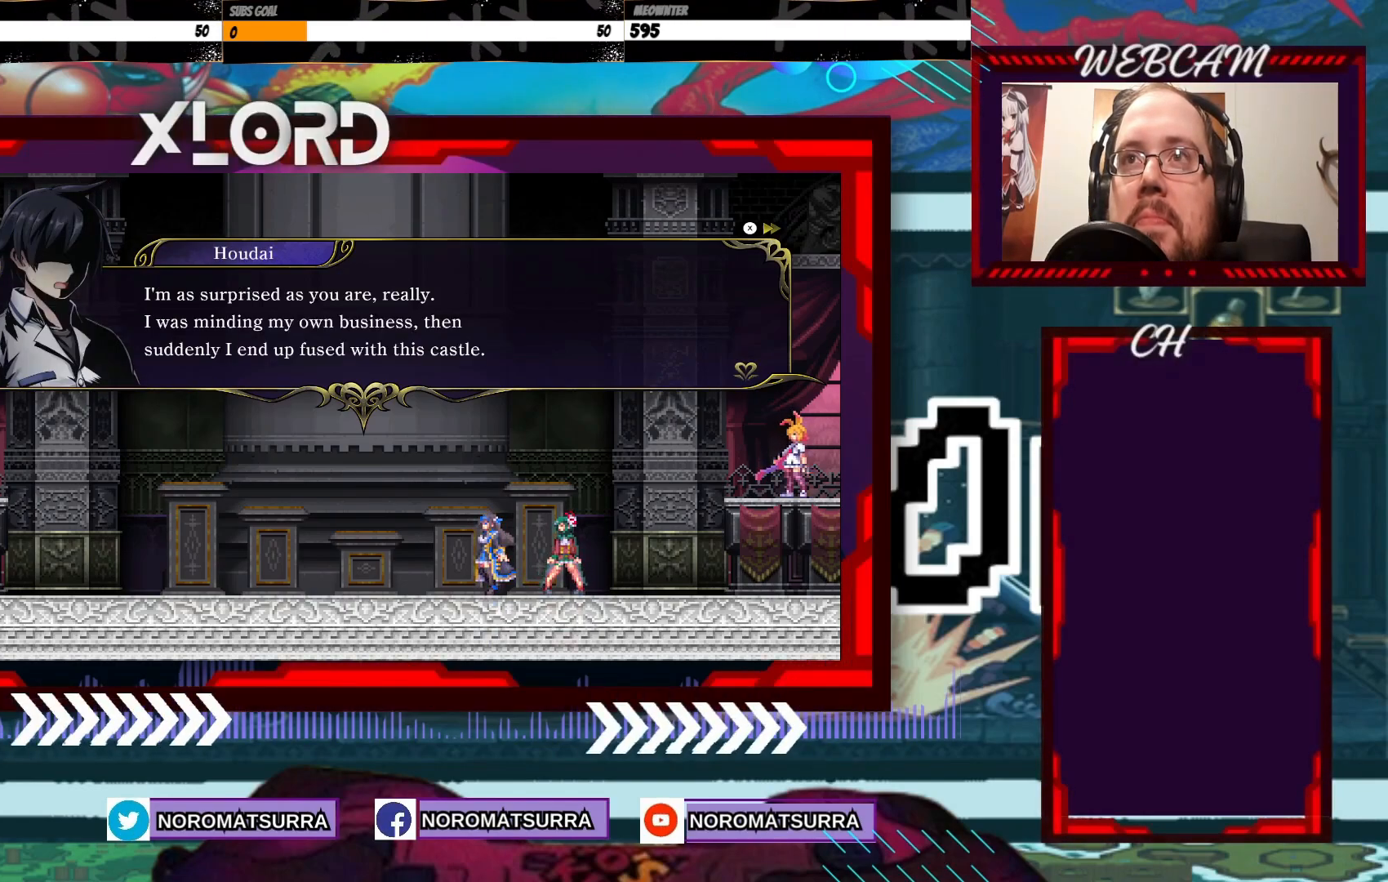
{"dt_ms": 500, "buttons": [], "left_stick": "center", "right_stick": "center", "events": []}
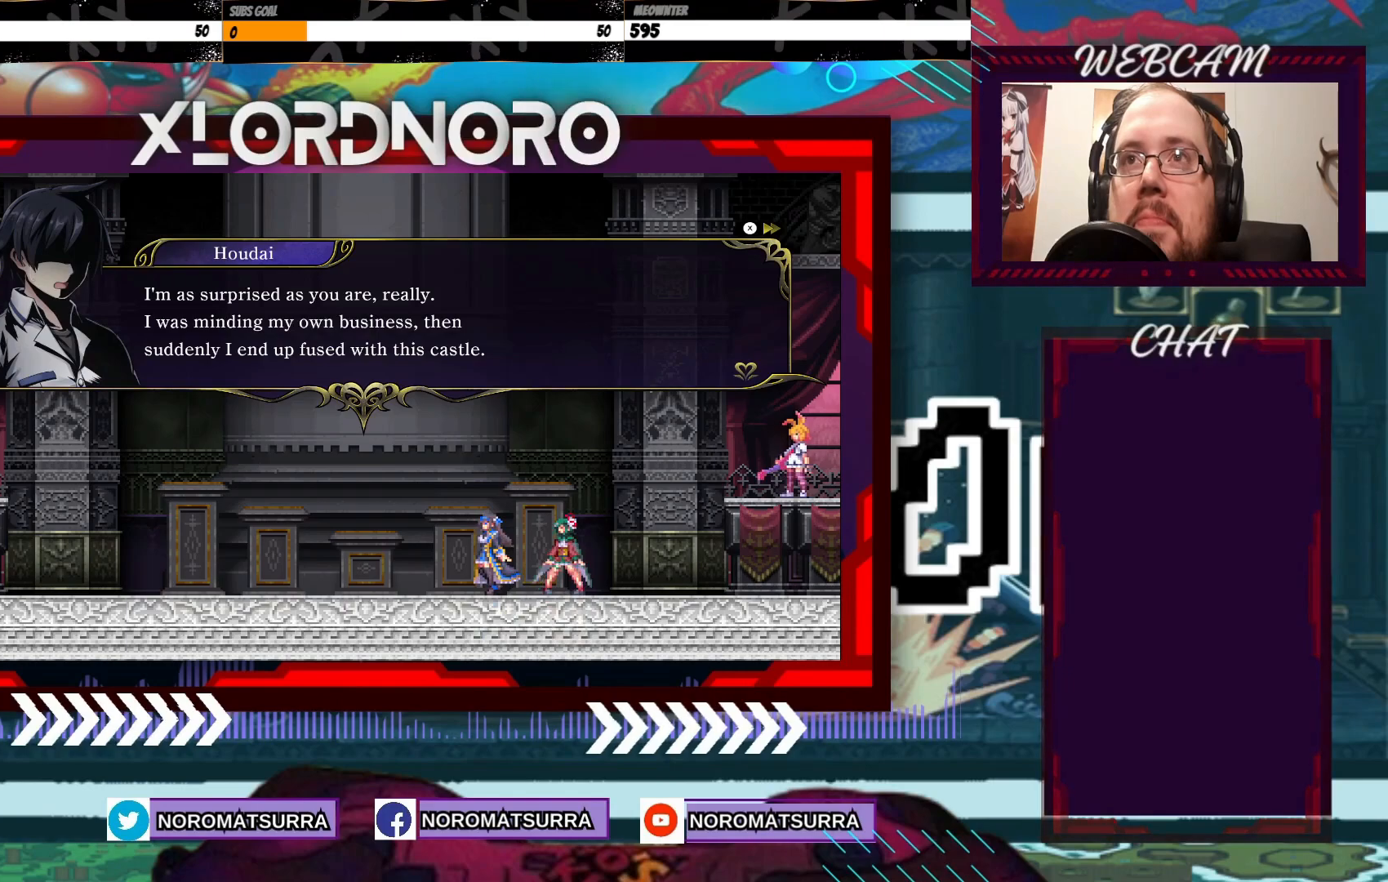
{"dt_ms": 500, "buttons": [], "left_stick": "center", "right_stick": "center", "events": []}
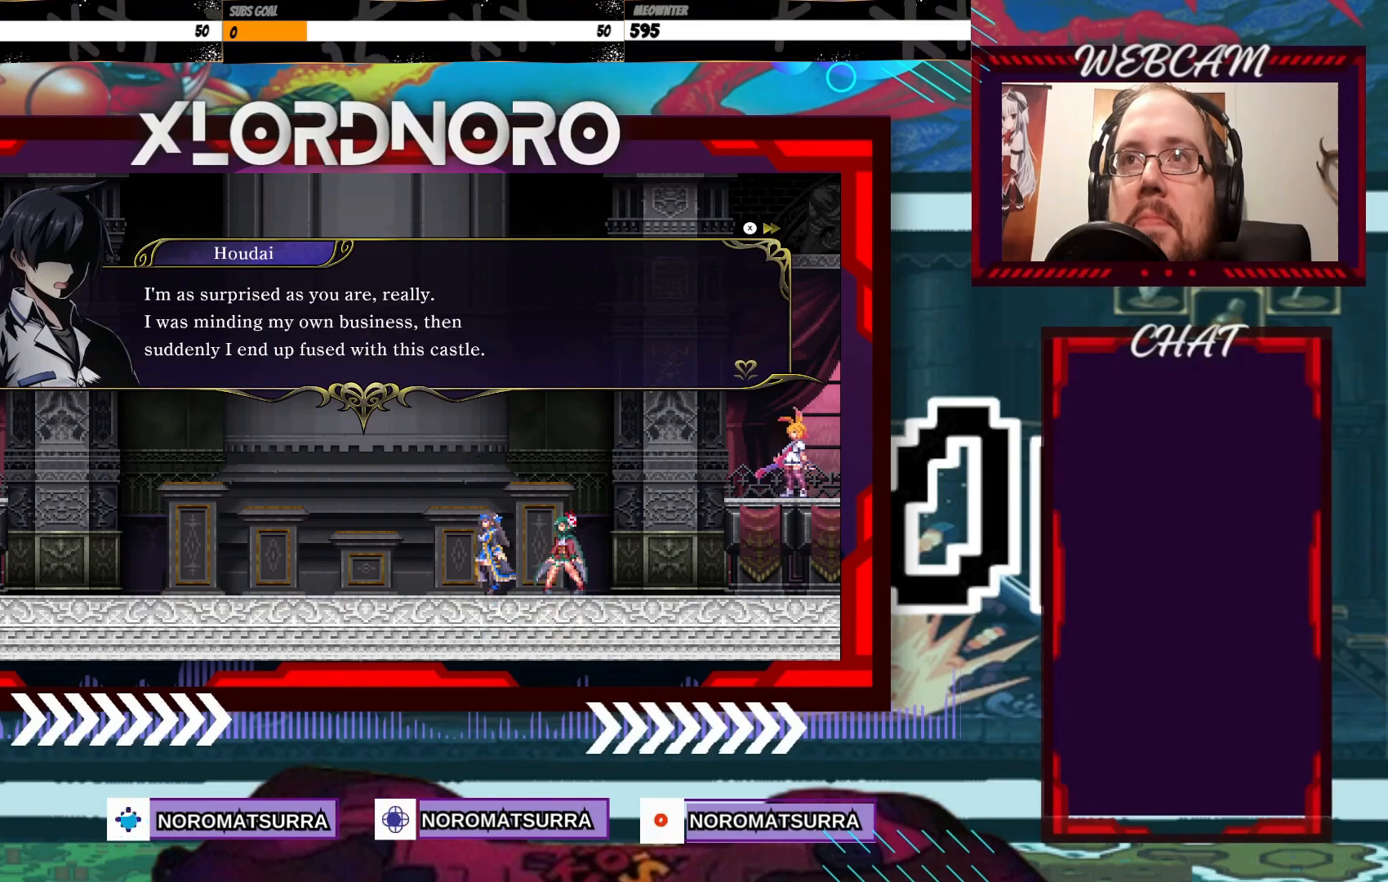
{"dt_ms": 500, "buttons": [], "left_stick": "center", "right_stick": "center", "events": []}
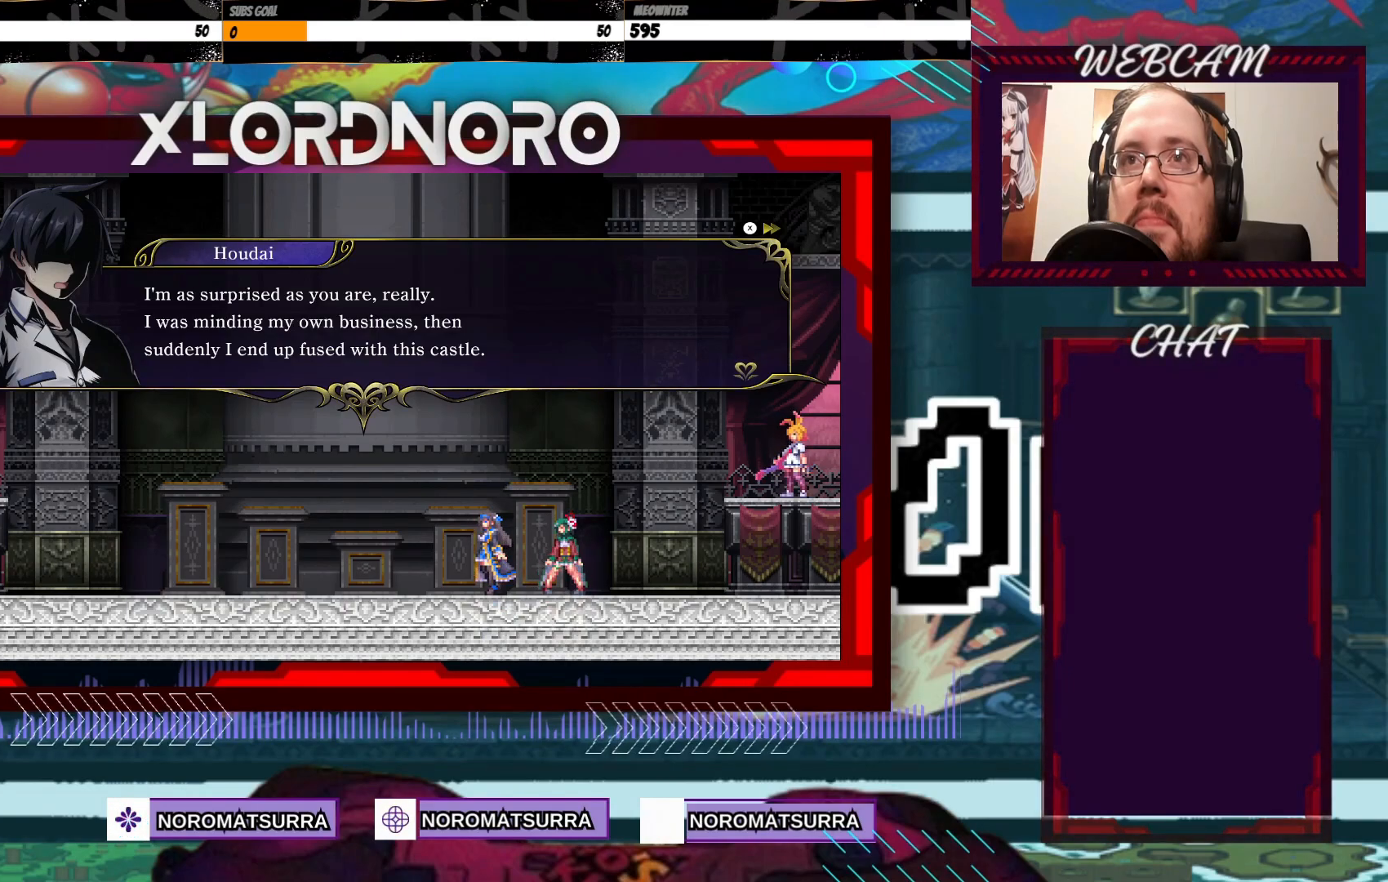
{"dt_ms": 500, "buttons": [], "left_stick": "center", "right_stick": "center", "events": []}
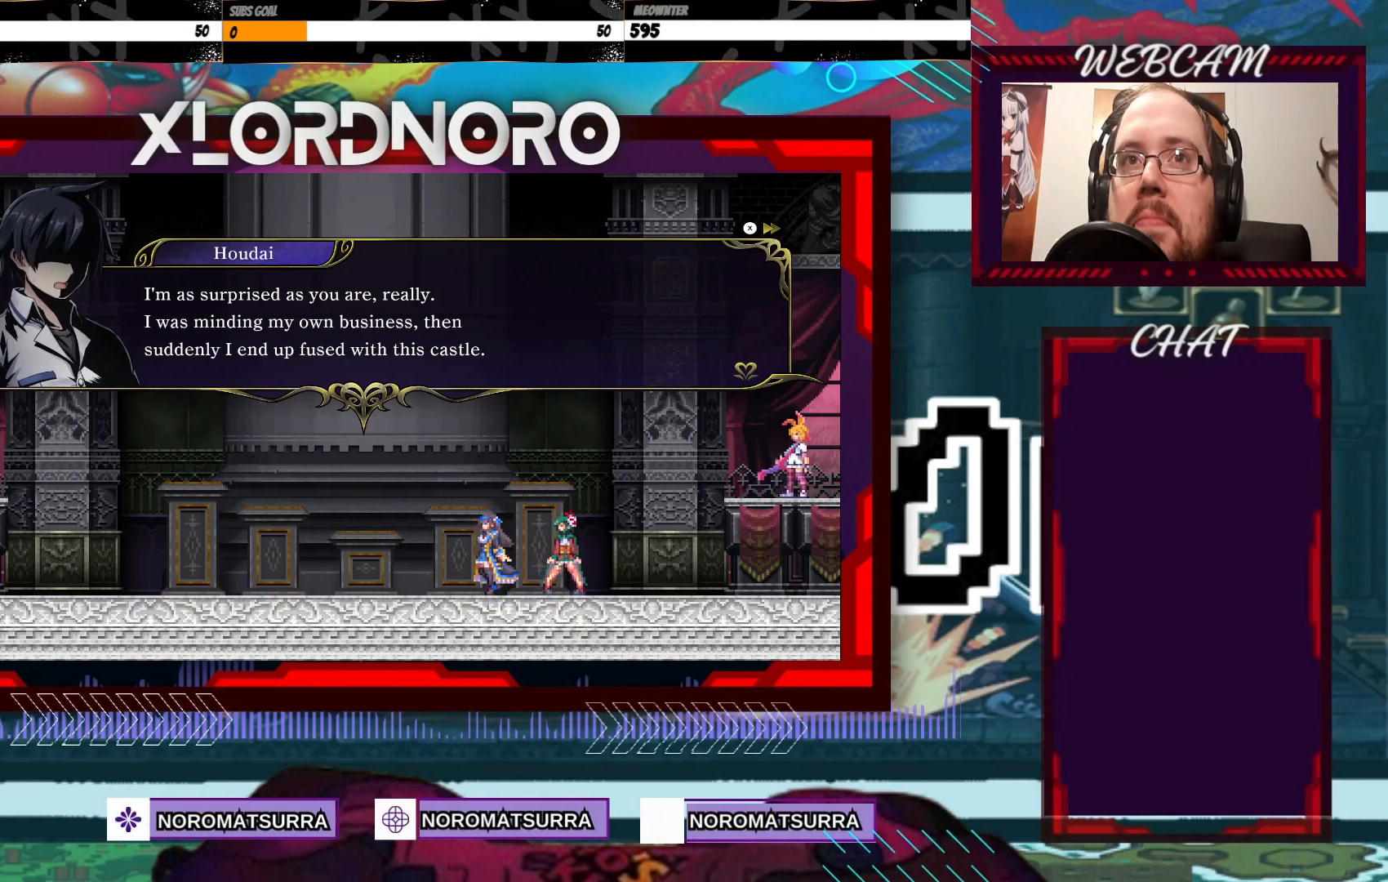
{"dt_ms": 500, "buttons": [], "left_stick": "center", "right_stick": "center", "events": [[50, "A", "down"], [150, "A", "up"]]}
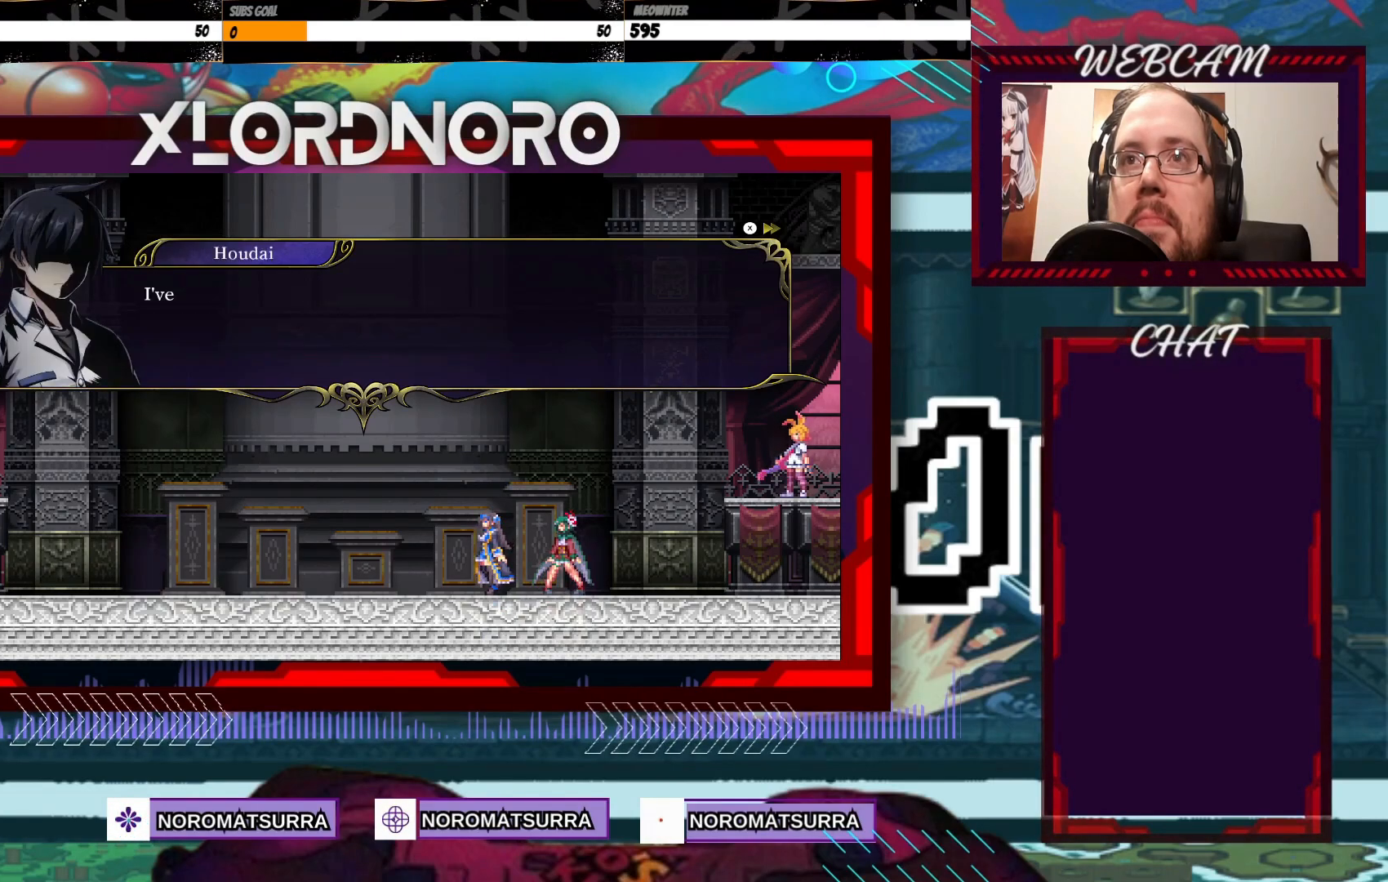
{"dt_ms": 500, "buttons": [], "left_stick": "center", "right_stick": "center", "events": []}
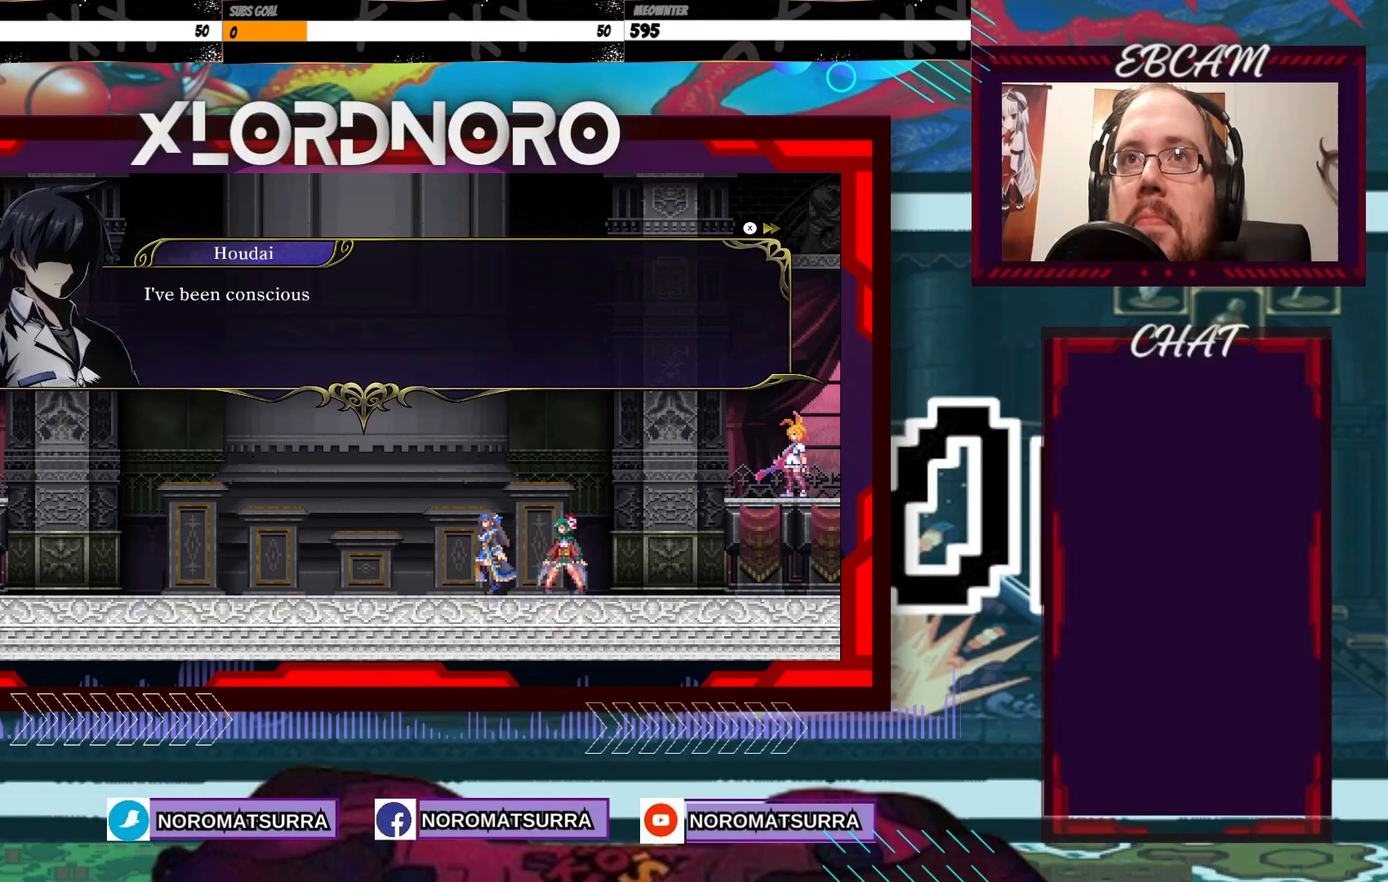
{"dt_ms": 500, "buttons": [], "left_stick": "center", "right_stick": "center", "events": []}
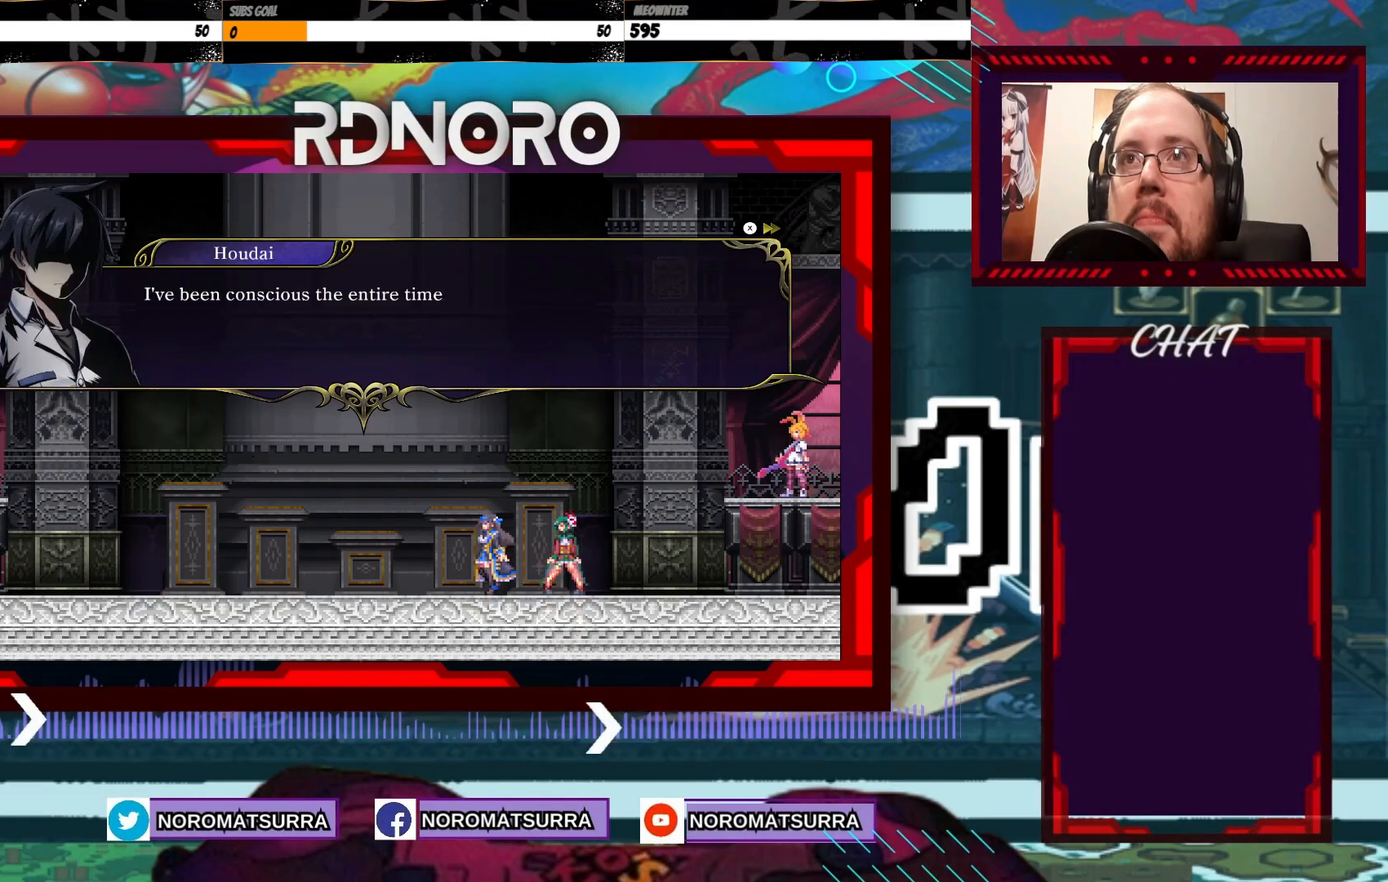
{"dt_ms": 500, "buttons": [], "left_stick": "center", "right_stick": "center", "events": []}
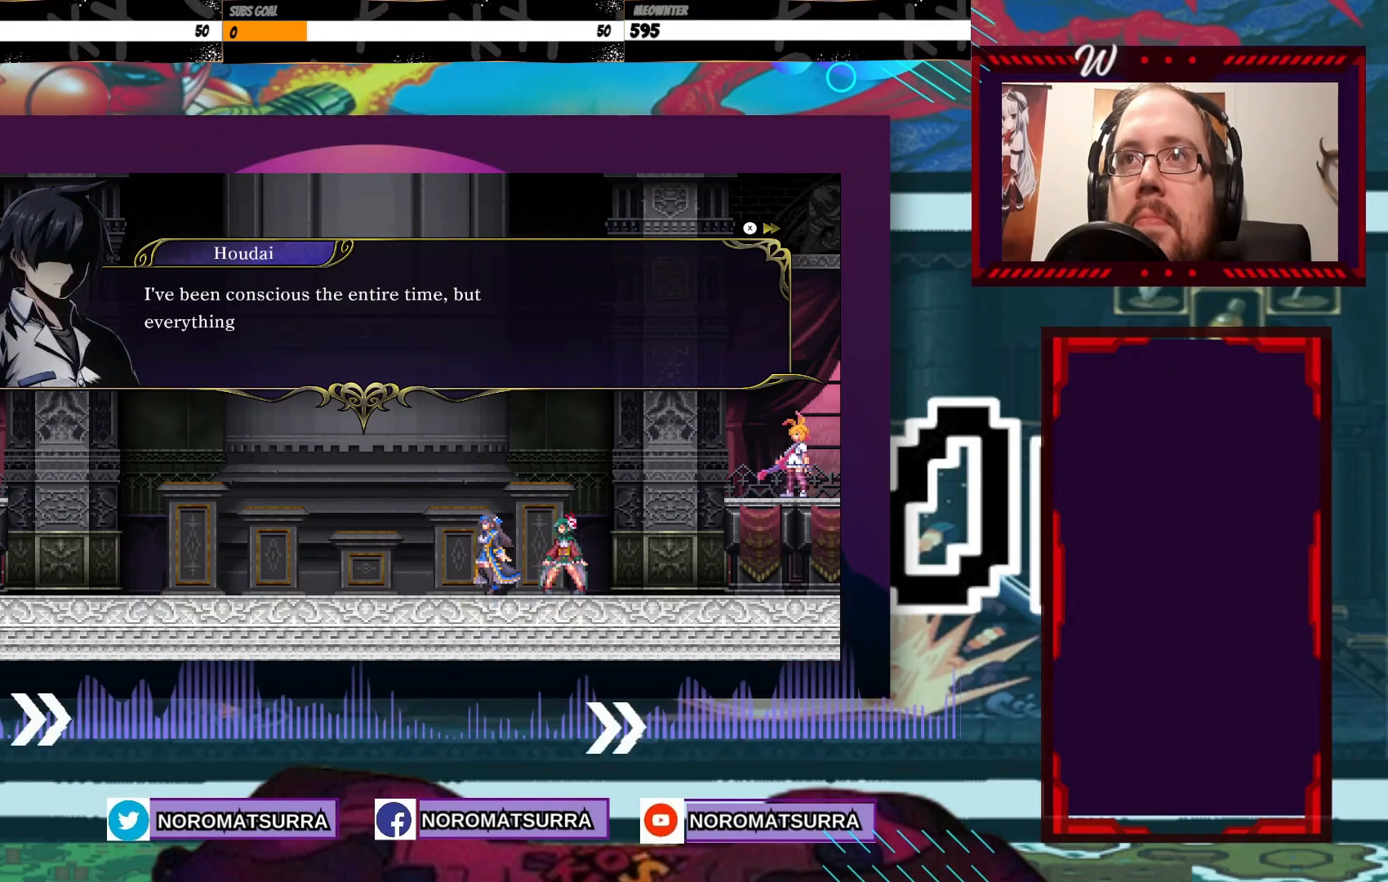
{"dt_ms": 500, "buttons": [], "left_stick": "center", "right_stick": "center", "events": []}
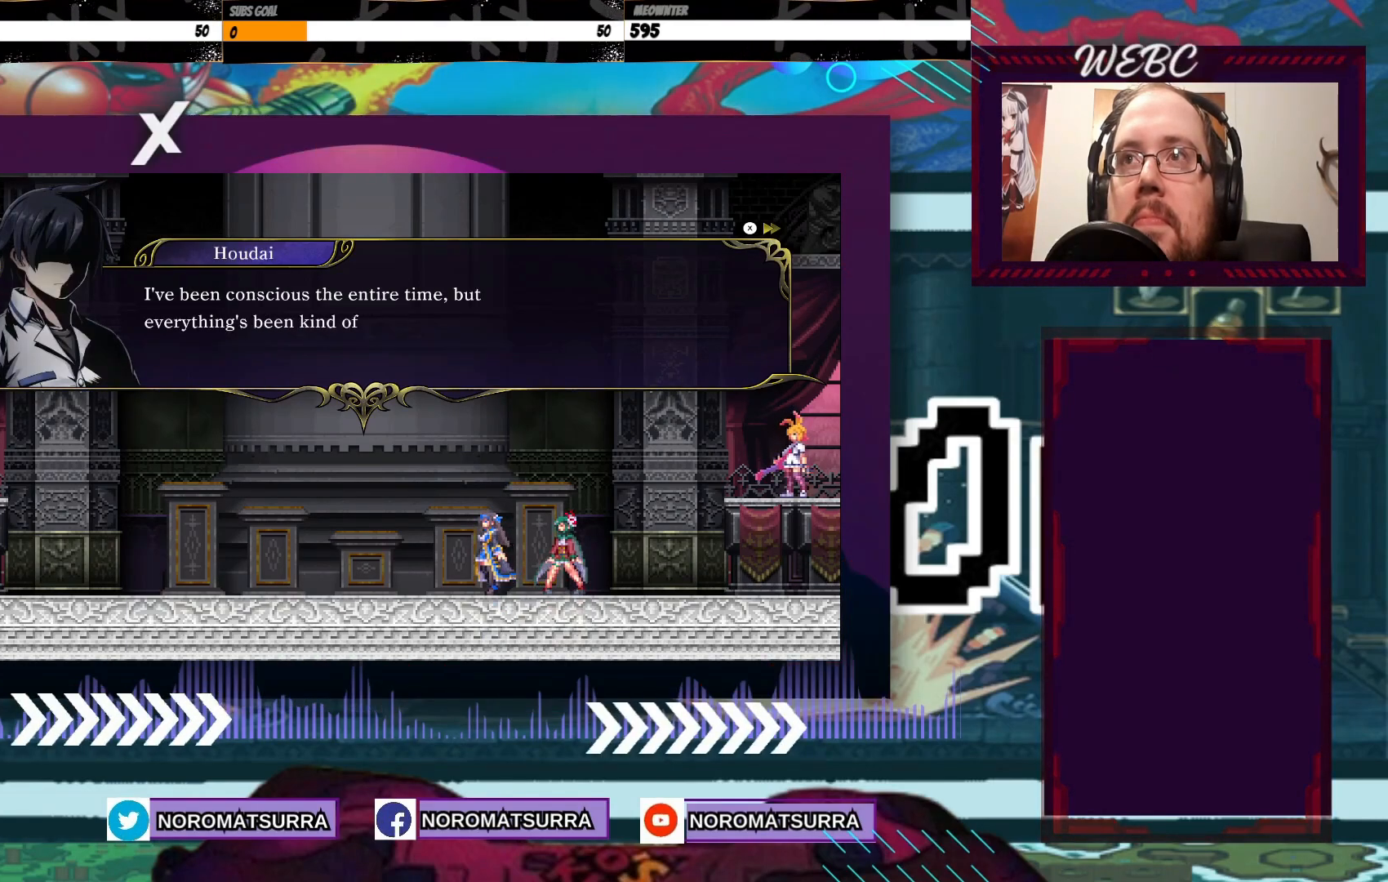
{"dt_ms": 500, "buttons": [], "left_stick": "center", "right_stick": "center", "events": []}
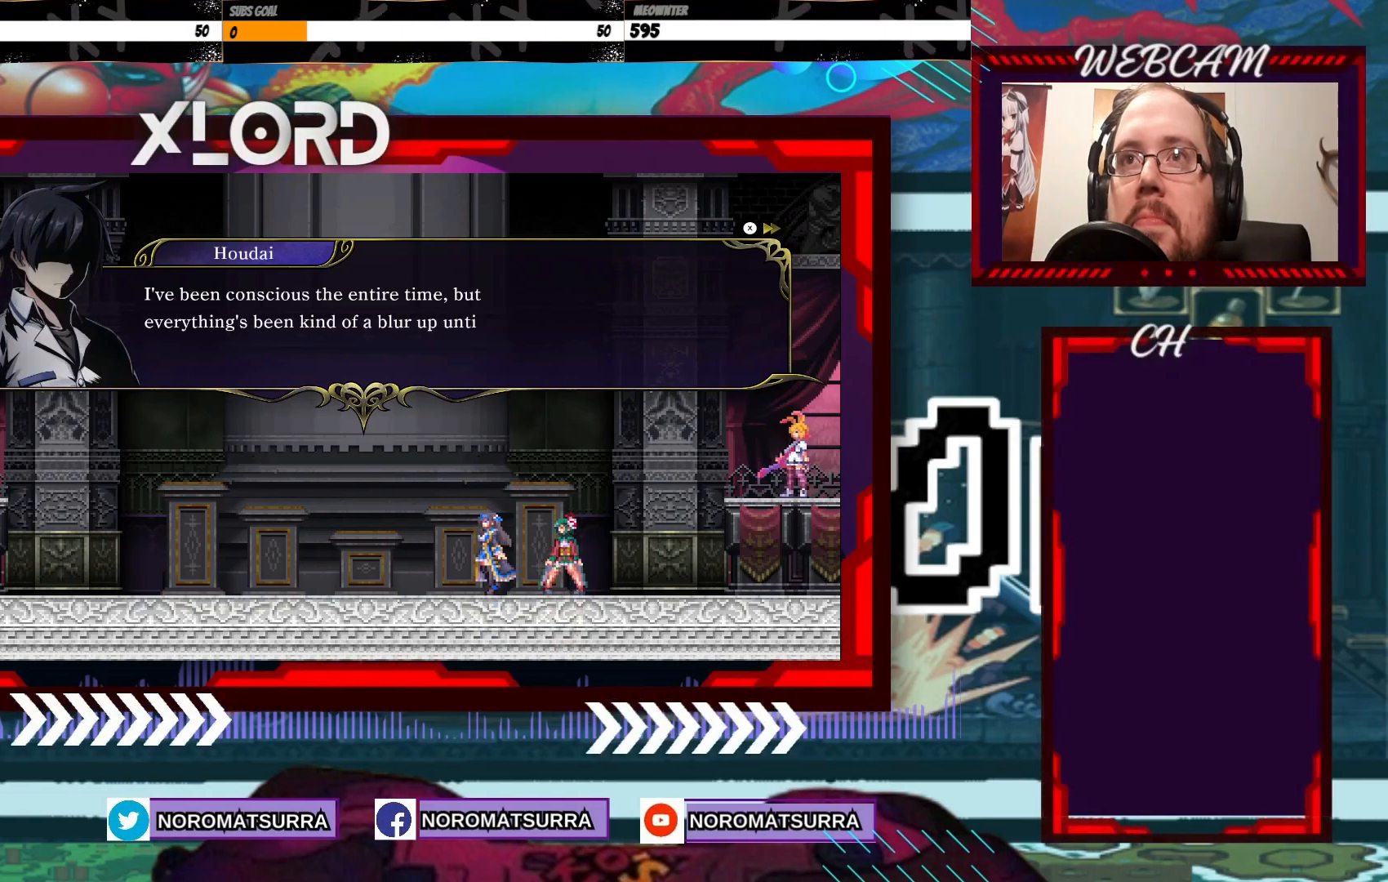
{"dt_ms": 500, "buttons": [], "left_stick": "center", "right_stick": "center", "events": [[50, "A", "down"], [183, "A", "up"]]}
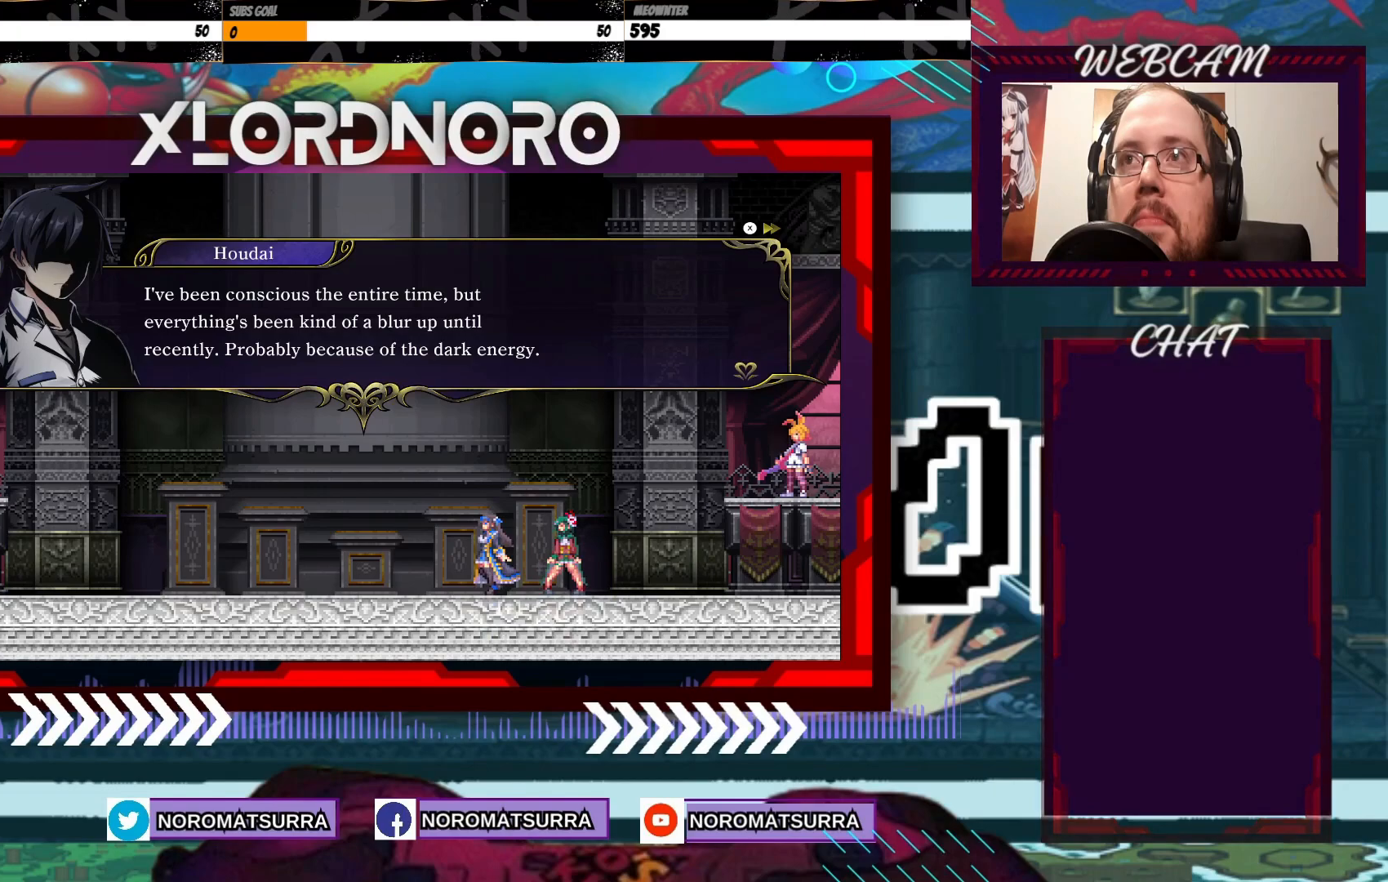
{"dt_ms": 500, "buttons": [], "left_stick": "center", "right_stick": "center", "events": []}
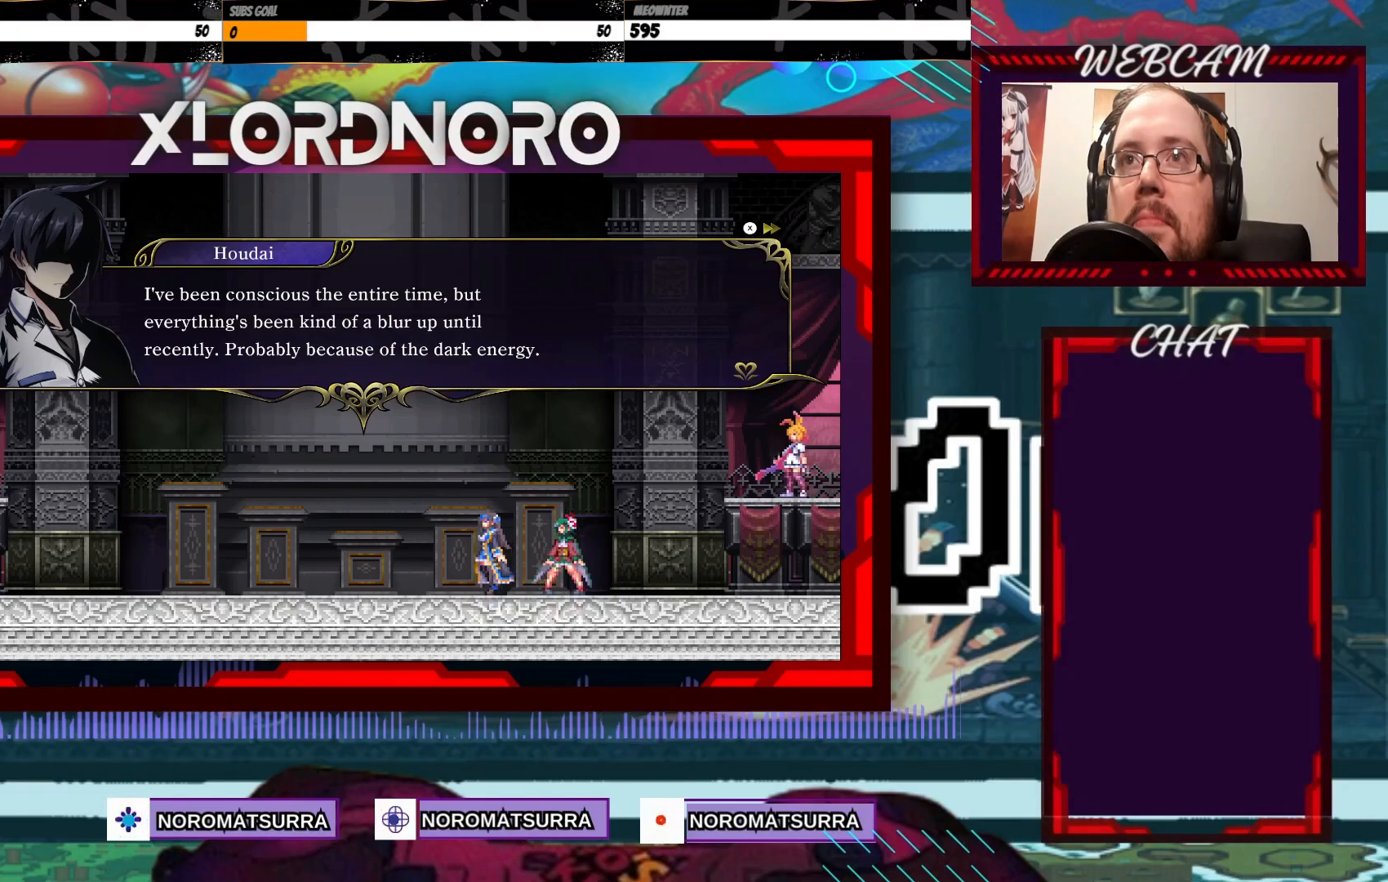
{"dt_ms": 500, "buttons": [], "left_stick": "center", "right_stick": "center", "events": [[133, "A", "down"], [250, "A", "up"], [350, "A", "down"], [450, "A", "up"]]}
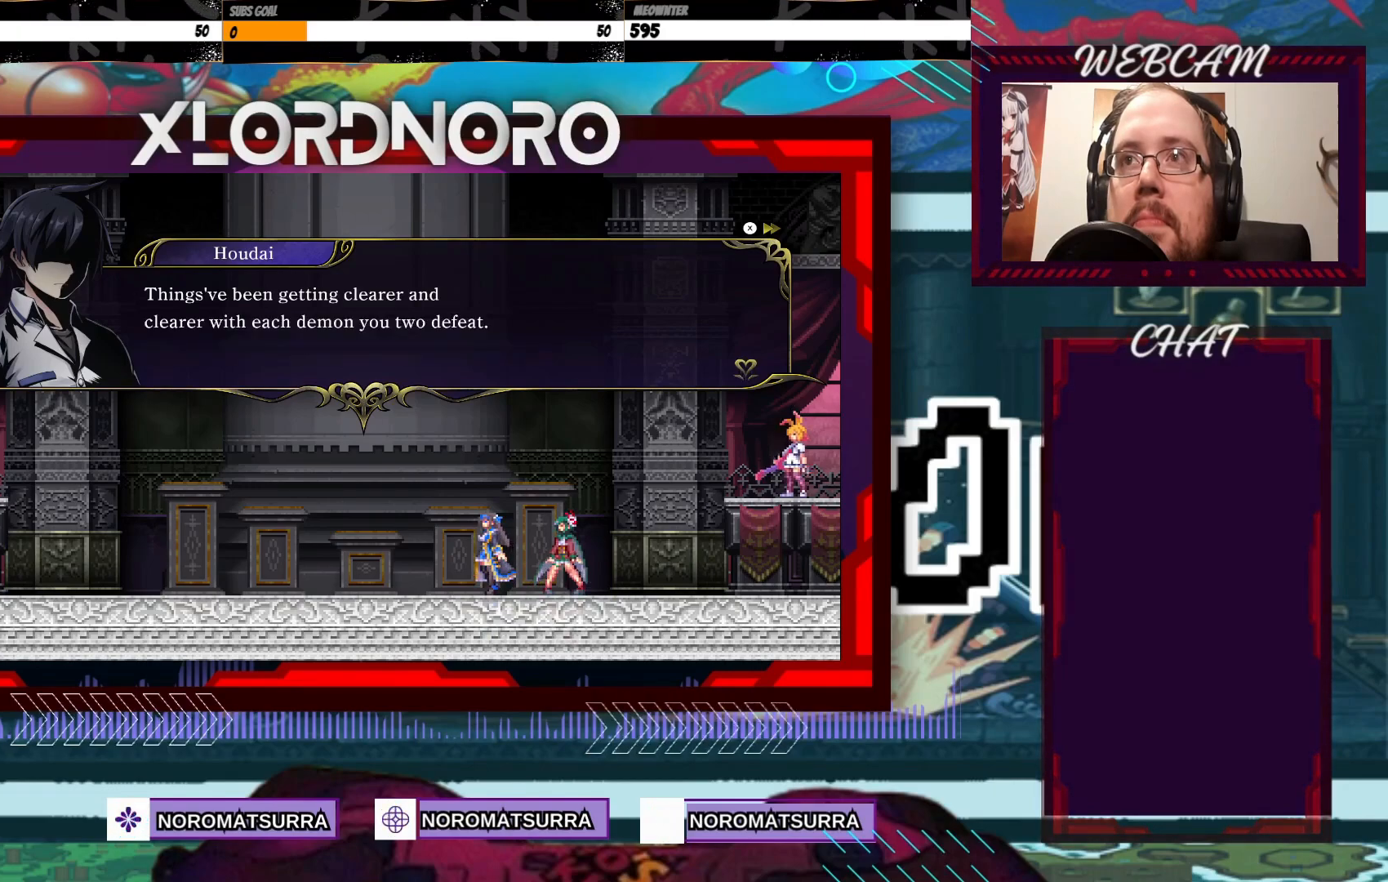
{"dt_ms": 500, "buttons": [], "left_stick": "center", "right_stick": "center", "events": []}
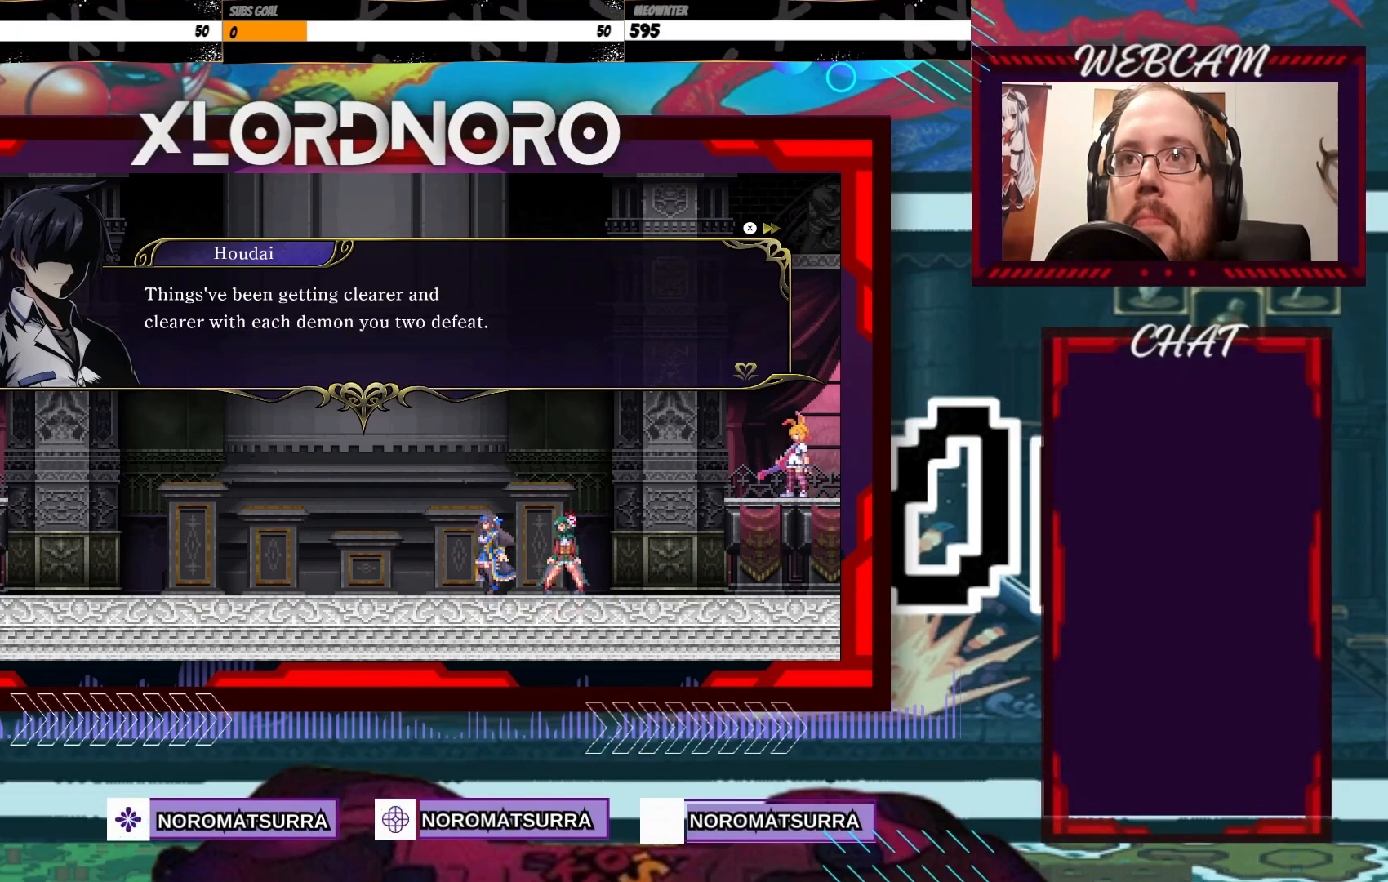
{"dt_ms": 500, "buttons": [], "left_stick": "center", "right_stick": "center", "events": []}
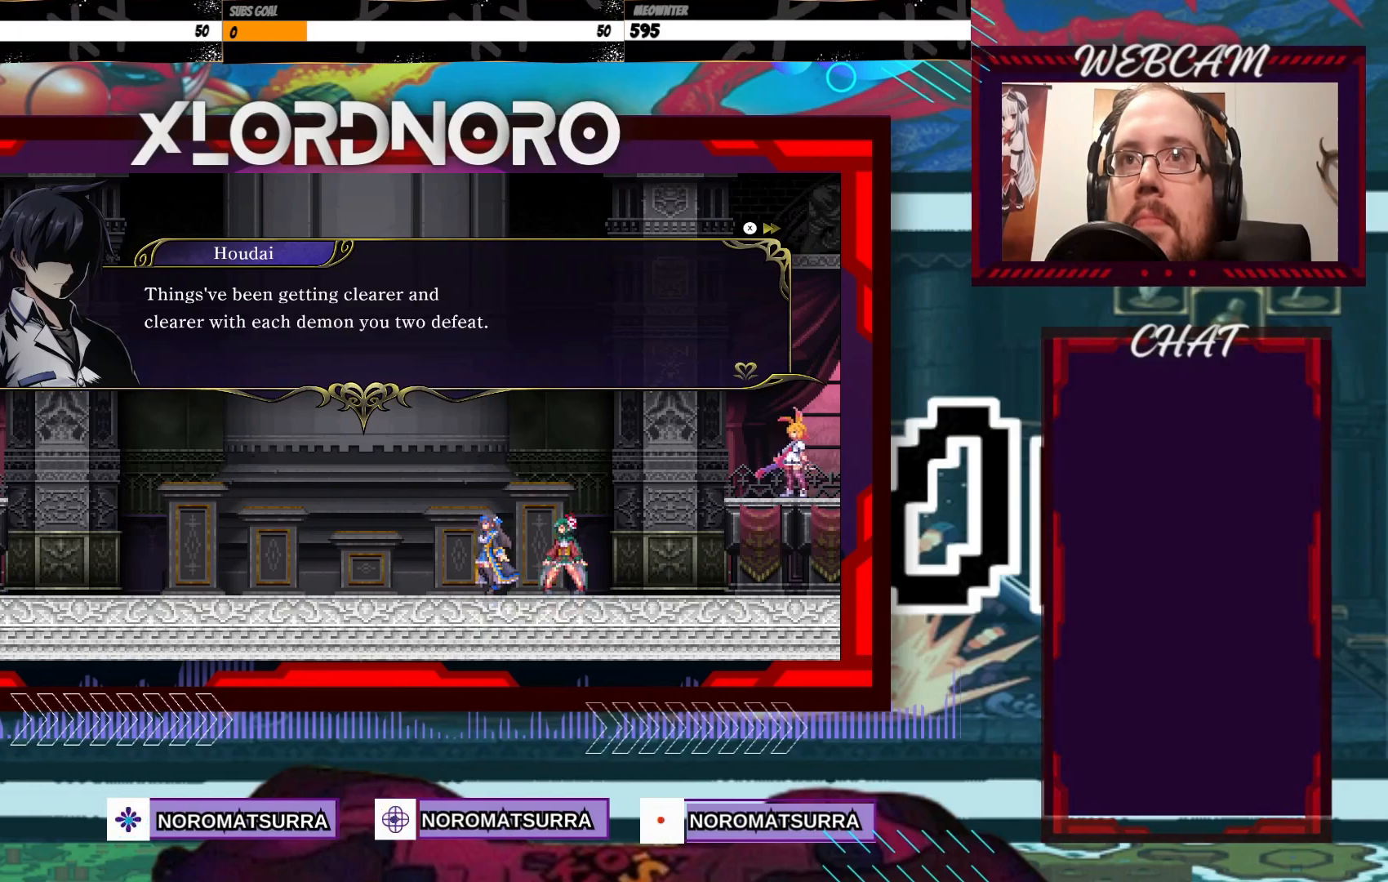
{"dt_ms": 500, "buttons": ["A"], "left_stick": "center", "right_stick": "center", "events": [[500, "A", "down"]]}
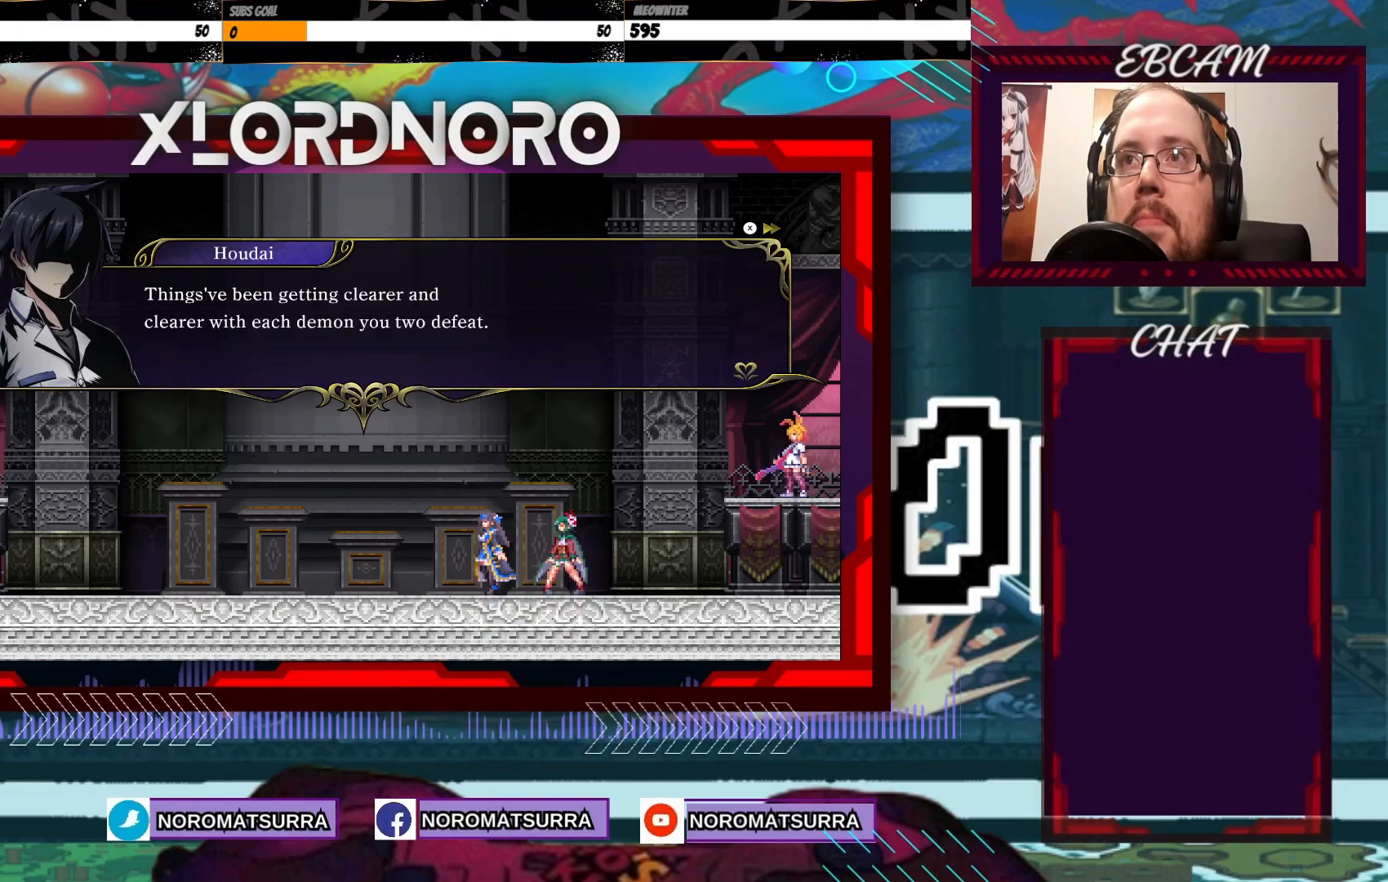
{"dt_ms": 500, "buttons": [], "left_stick": "center", "right_stick": "center", "events": [[150, "A", "up"]]}